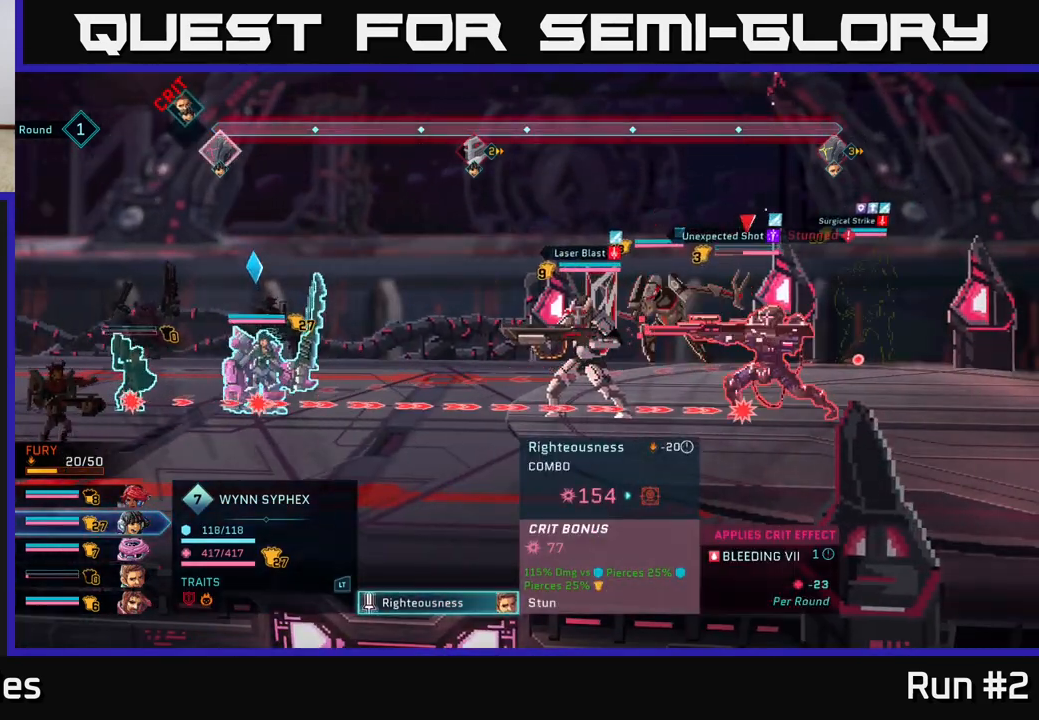
Gameplay with a controller (Xbox layout); each line is a JSON object with the inputs held at the frame after it. "events" lists button and stick changes between this image and that frame as [ms after this image, input, new state], when the widget could be followed in between.
{"buttons": [], "left_stick": "center", "right_stick": "center", "events": [[133, "left_stick", "center"], [317, "left_stick", "right"], [500, "left_stick", "center"]]}
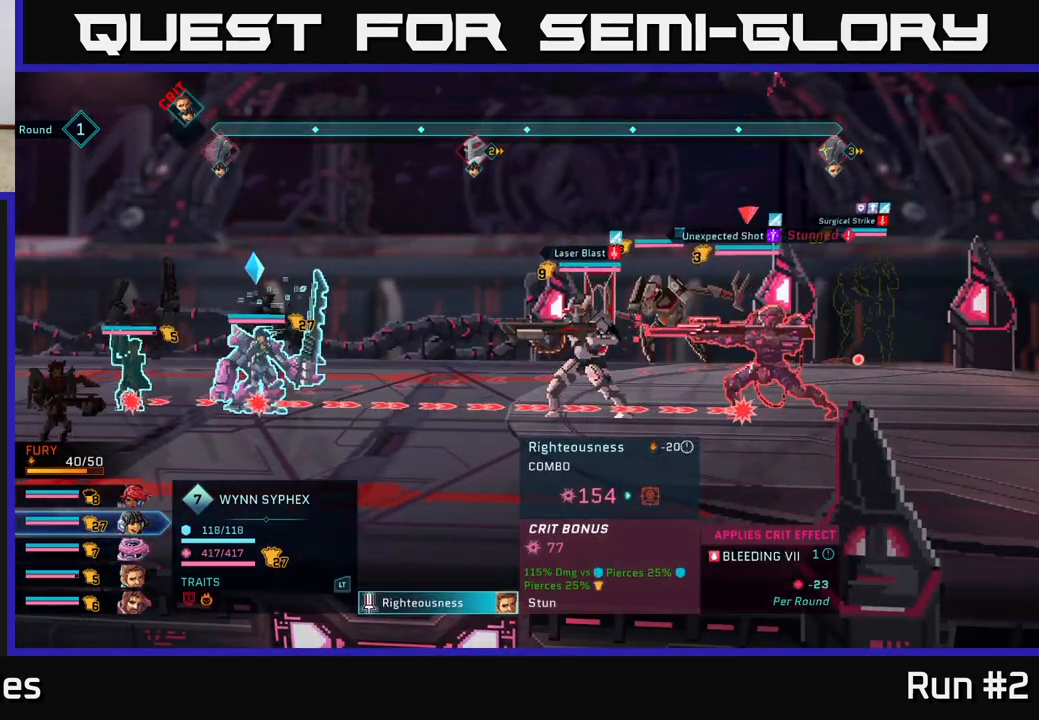
{"buttons": [], "left_stick": "center", "right_stick": "center", "events": []}
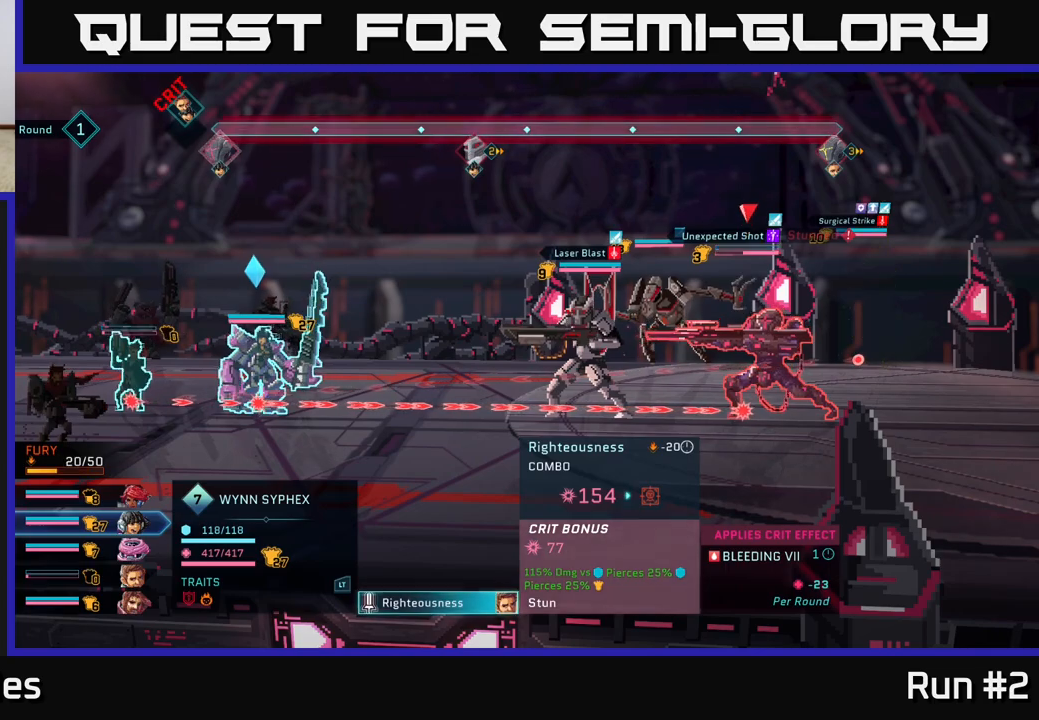
{"buttons": [], "left_stick": "center", "right_stick": "center", "events": []}
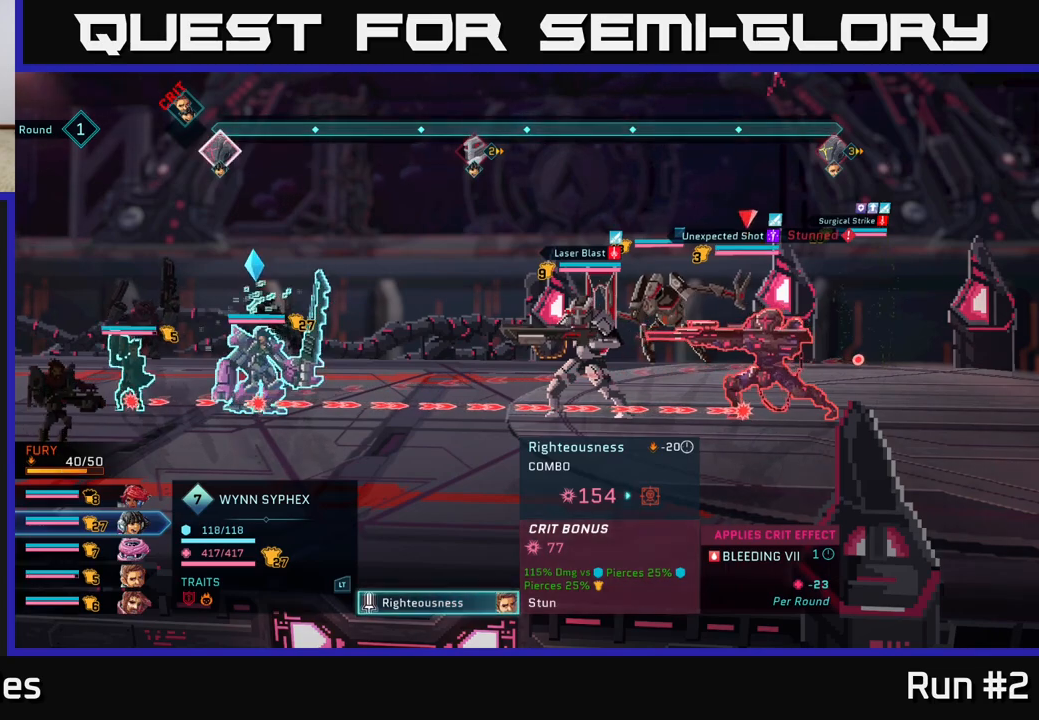
{"buttons": [], "left_stick": "center", "right_stick": "center", "events": [[67, "B", "down"], [167, "B", "up"]]}
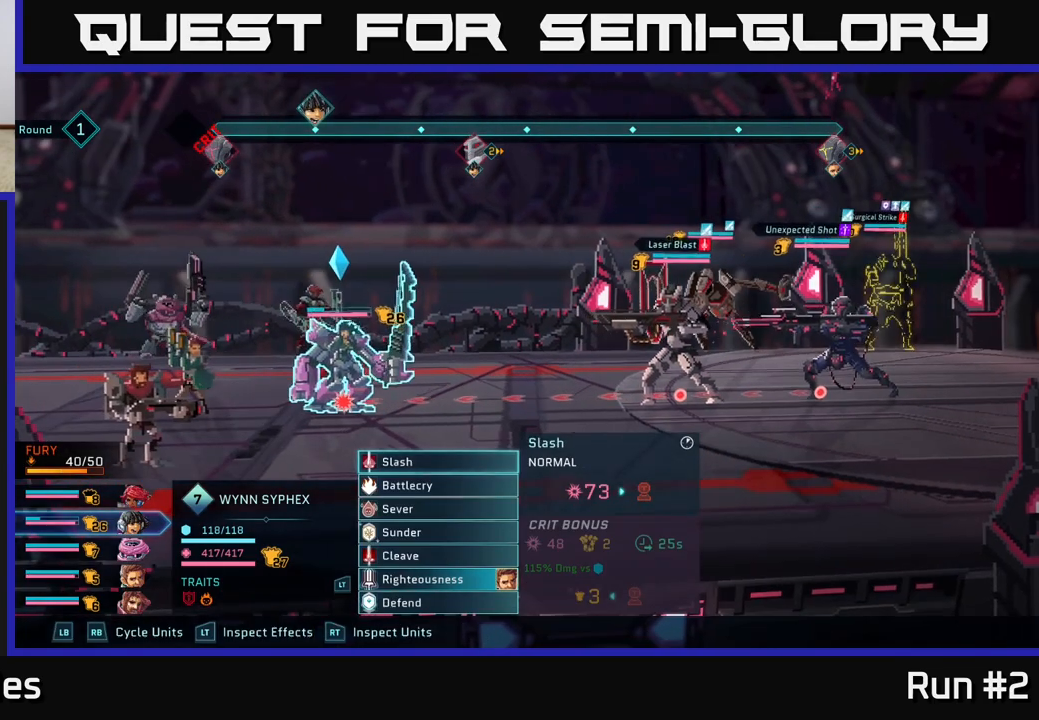
{"buttons": [], "left_stick": "center", "right_stick": "center", "events": []}
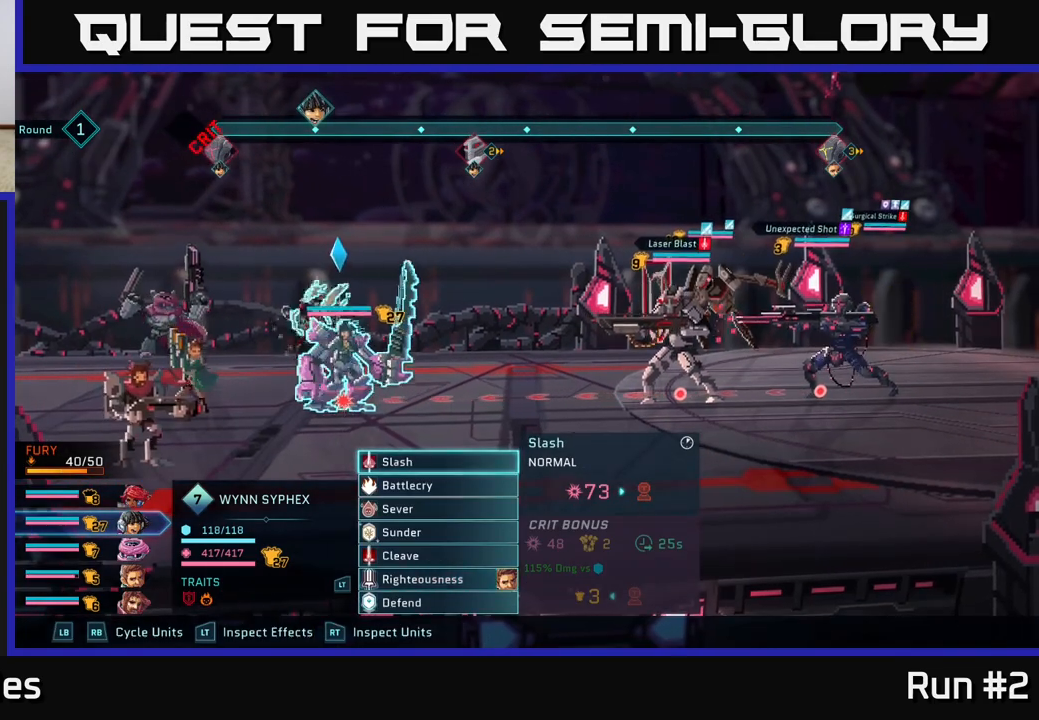
{"buttons": [], "left_stick": "down", "right_stick": "center", "events": [[200, "R1", "down"], [283, "R1", "up"], [450, "left_stick", "down"]]}
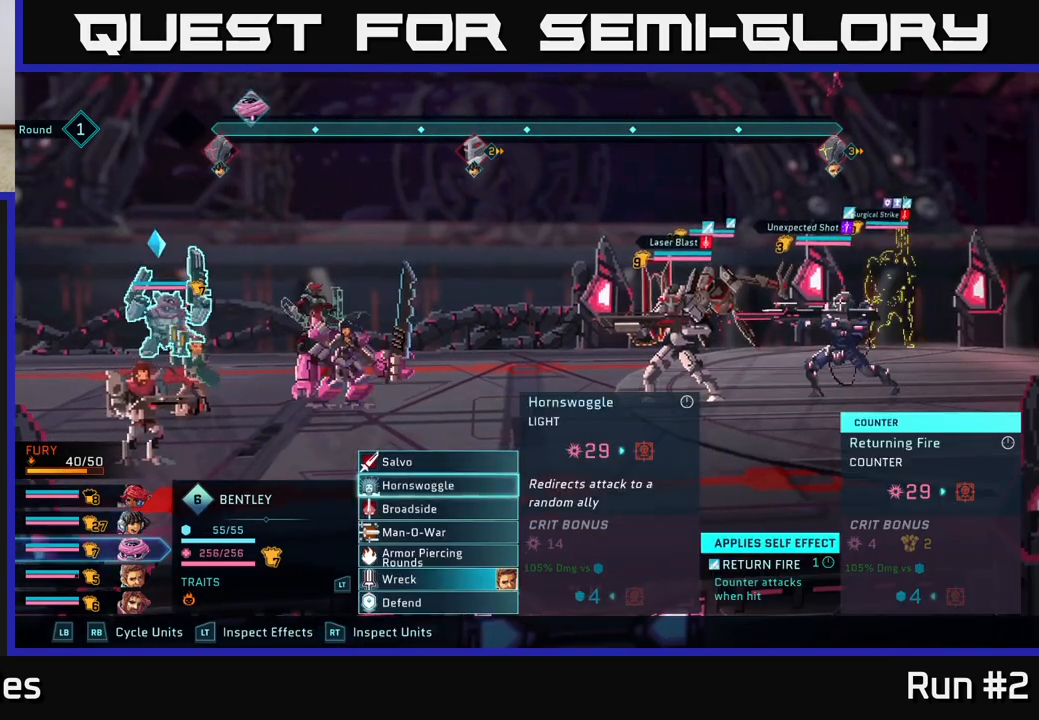
{"buttons": [], "left_stick": "down", "right_stick": "center", "events": [[133, "left_stick", "center"], [217, "left_stick", "down"], [367, "left_stick", "center"], [483, "left_stick", "down"]]}
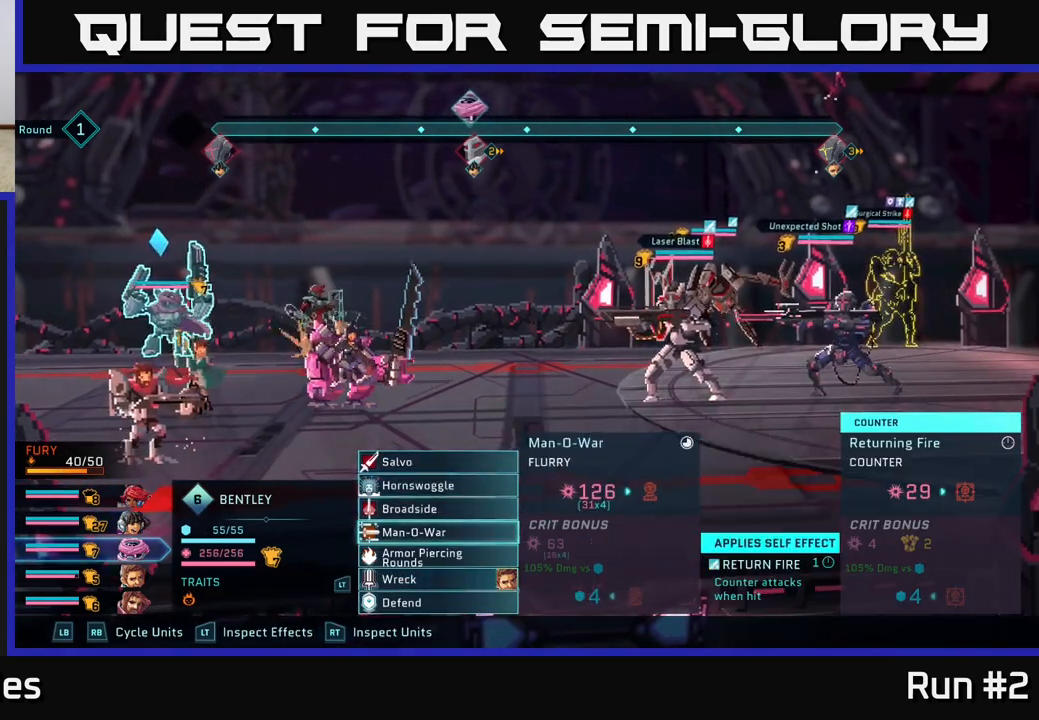
{"buttons": [], "left_stick": "down", "right_stick": "center", "events": [[83, "left_stick", "center"], [200, "left_stick", "down"], [333, "left_stick", "center"], [450, "left_stick", "down"]]}
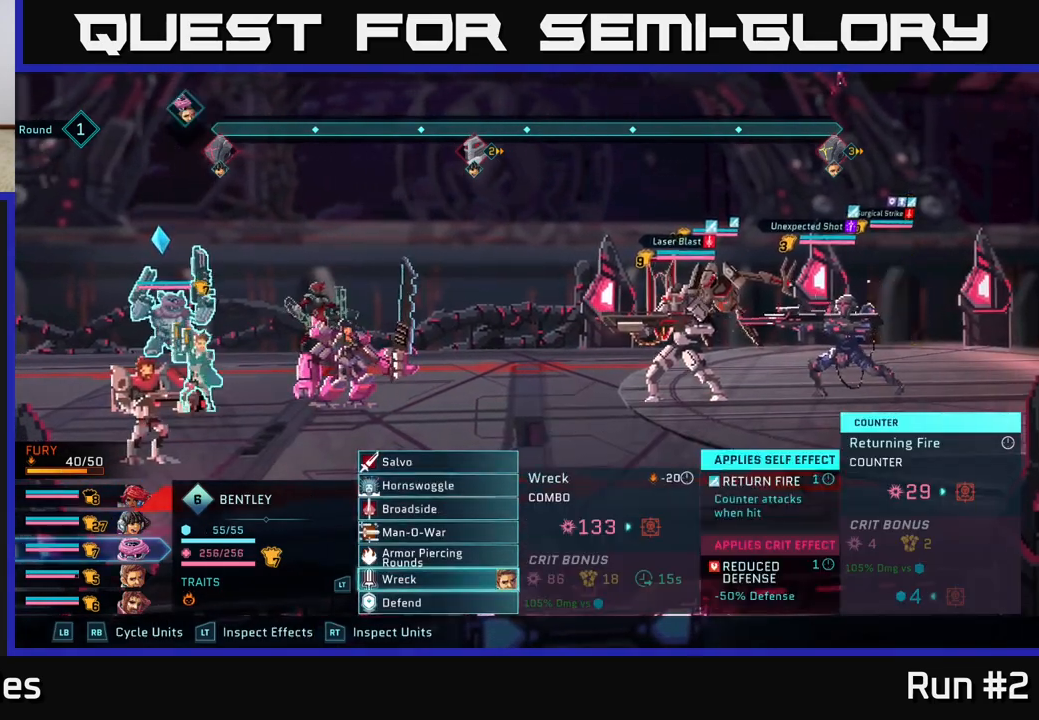
{"buttons": [], "left_stick": "center", "right_stick": "center", "events": [[83, "A", "down"], [83, "left_stick", "center"], [183, "A", "up"], [233, "left_stick", "right"], [400, "left_stick", "center"]]}
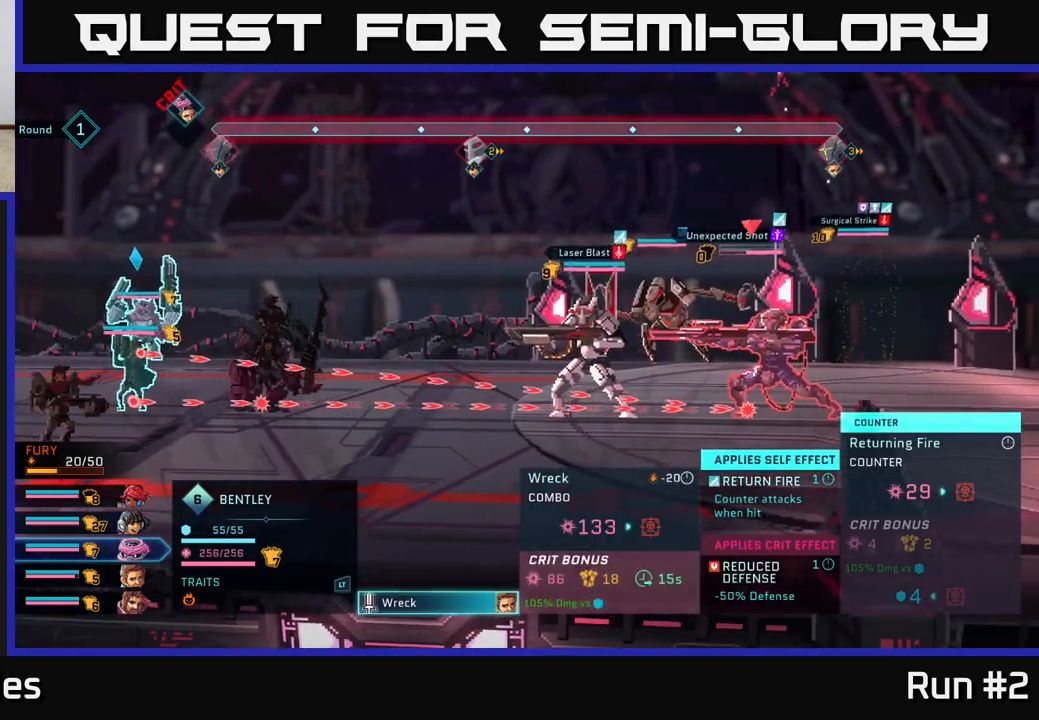
{"buttons": ["B"], "left_stick": "center", "right_stick": "center", "events": [[417, "B", "down"]]}
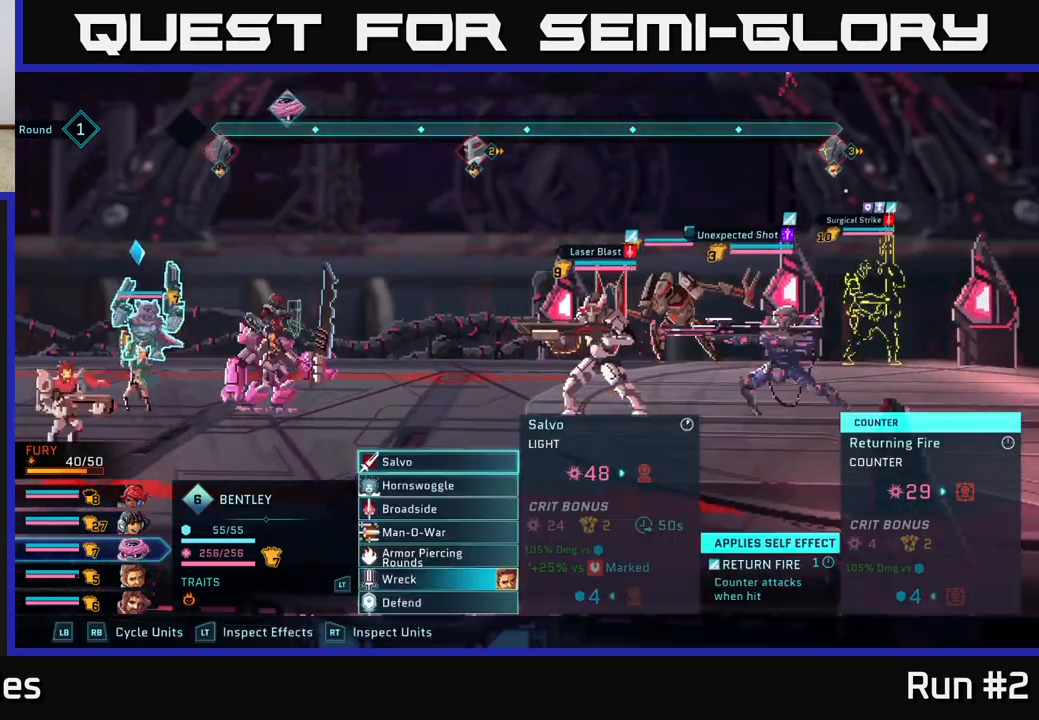
{"buttons": [], "left_stick": "center", "right_stick": "center", "events": [[17, "B", "up"]]}
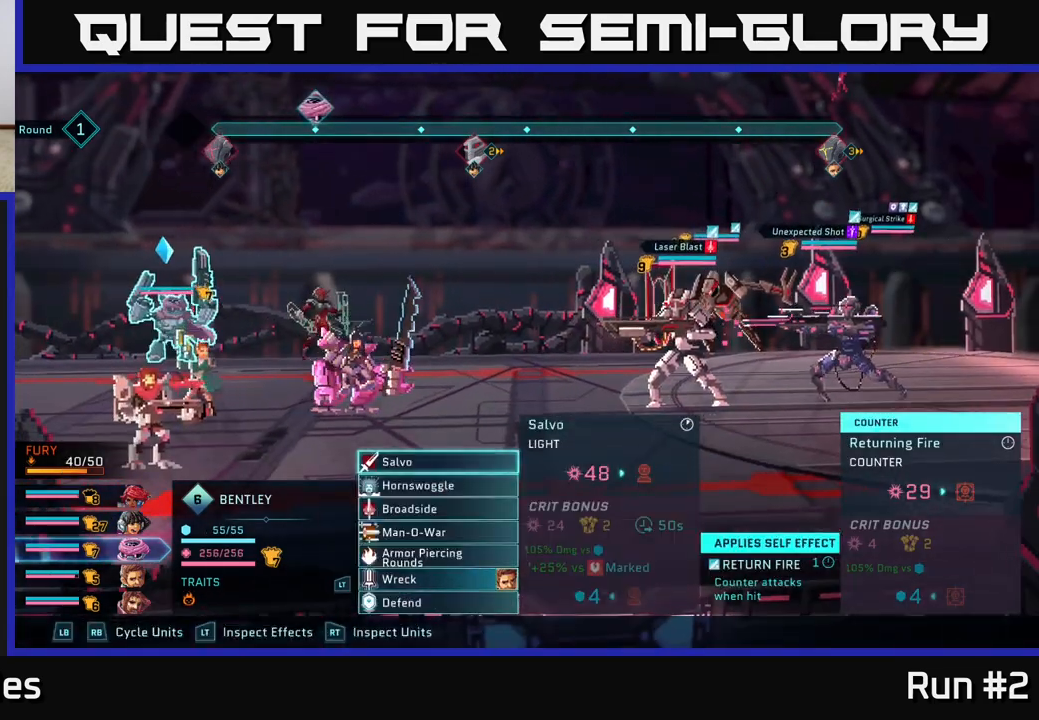
{"buttons": [], "left_stick": "center", "right_stick": "center", "events": []}
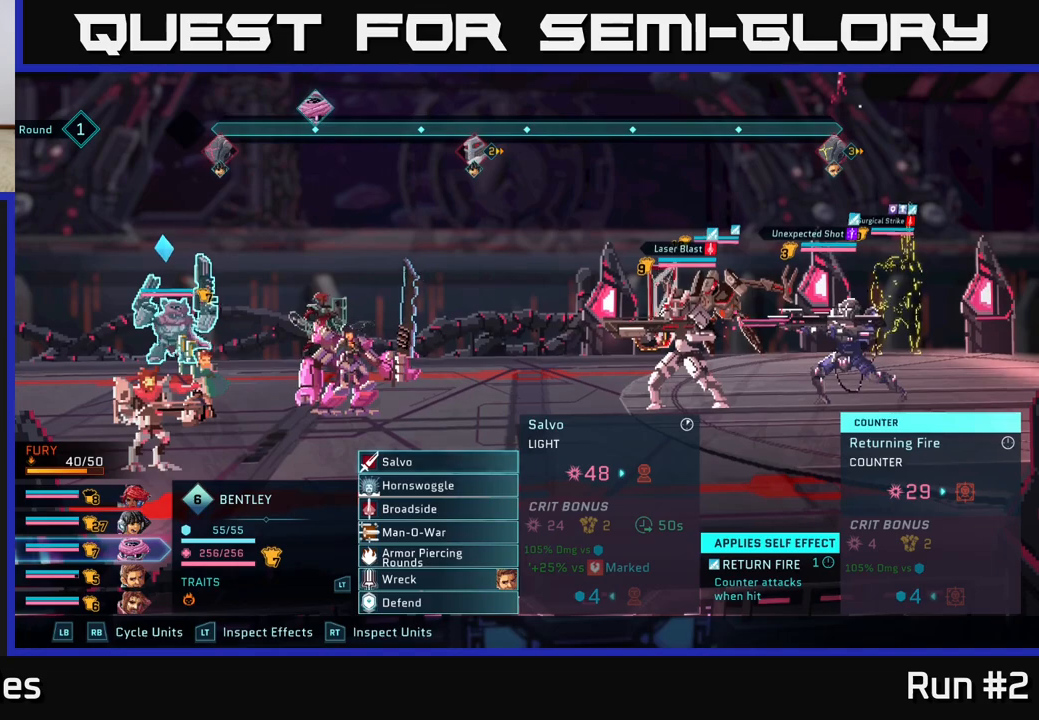
{"buttons": [], "left_stick": "center", "right_stick": "center", "events": []}
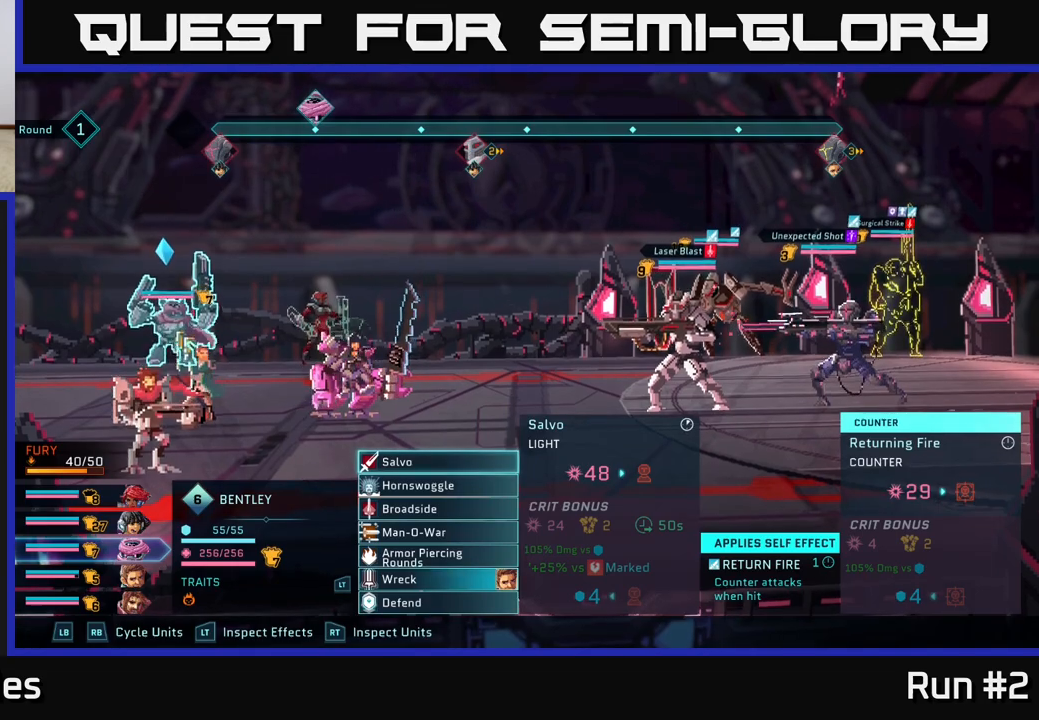
{"buttons": ["R1"], "left_stick": "center", "right_stick": "center", "events": [[500, "R1", "down"]]}
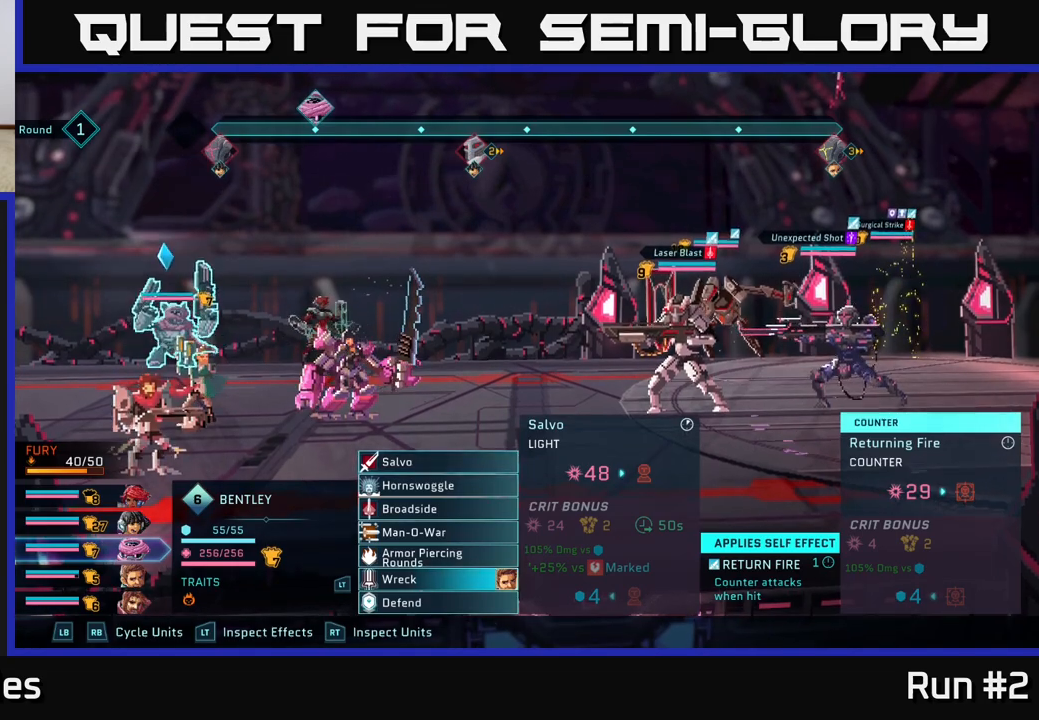
{"buttons": [], "left_stick": "center", "right_stick": "center", "events": [[133, "R1", "up"], [267, "left_stick", "down"], [450, "left_stick", "center"]]}
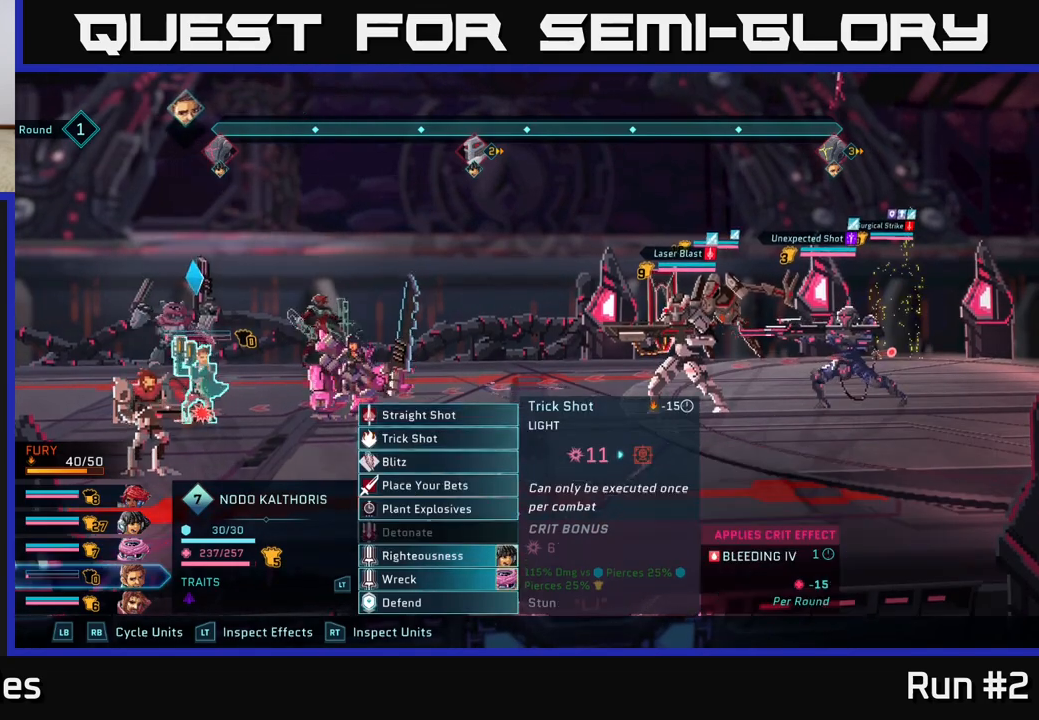
{"buttons": [], "left_stick": "down", "right_stick": "center", "events": [[33, "left_stick", "down"], [183, "left_stick", "center"], [250, "left_stick", "down"], [367, "left_stick", "center"], [467, "left_stick", "down"]]}
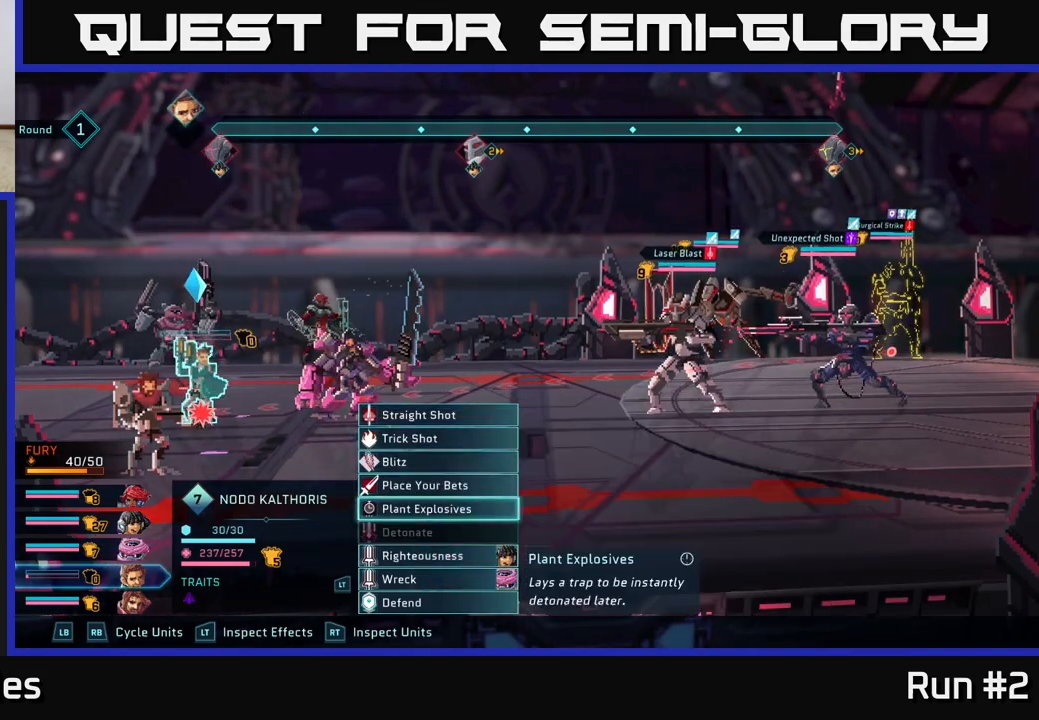
{"buttons": [], "left_stick": "down", "right_stick": "center", "events": [[83, "left_stick", "center"], [200, "left_stick", "down"], [317, "left_stick", "center"], [433, "left_stick", "down"]]}
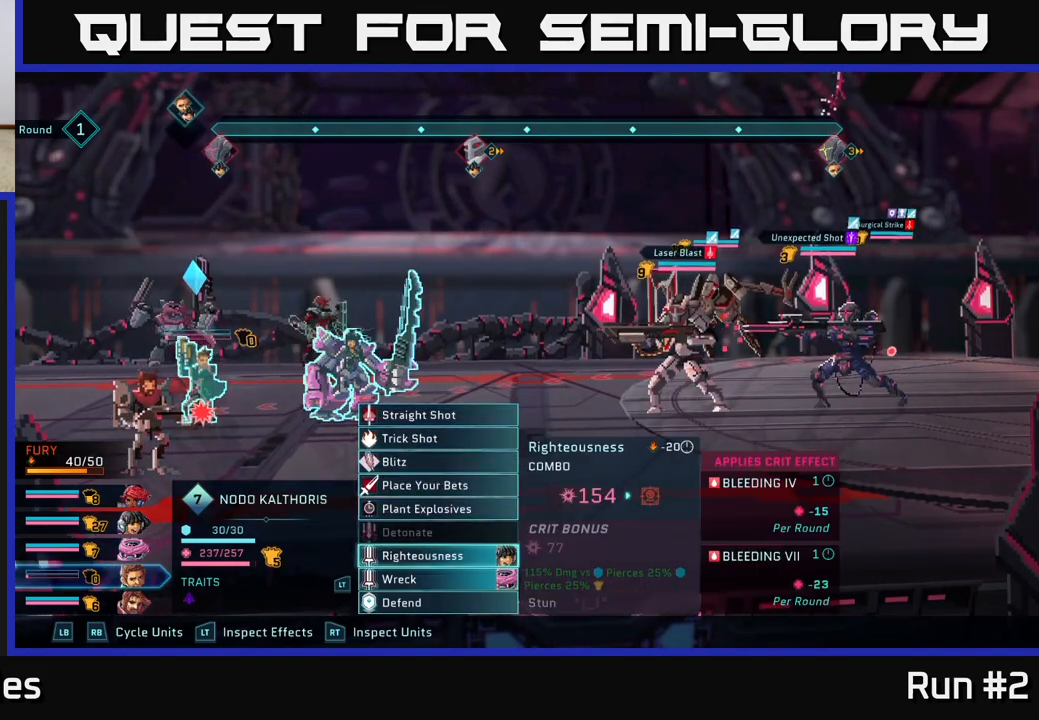
{"buttons": [], "left_stick": "center", "right_stick": "center", "events": [[67, "A", "down"], [67, "left_stick", "center"], [200, "A", "up"], [250, "left_stick", "right"], [417, "left_stick", "center"]]}
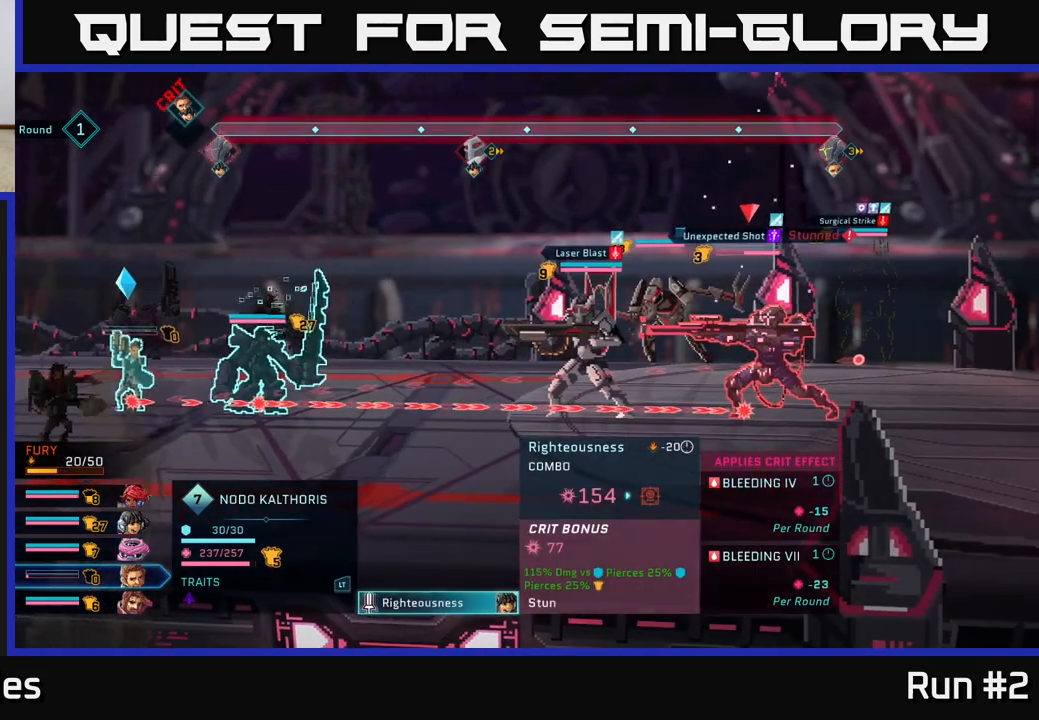
{"buttons": [], "left_stick": "center", "right_stick": "center", "events": []}
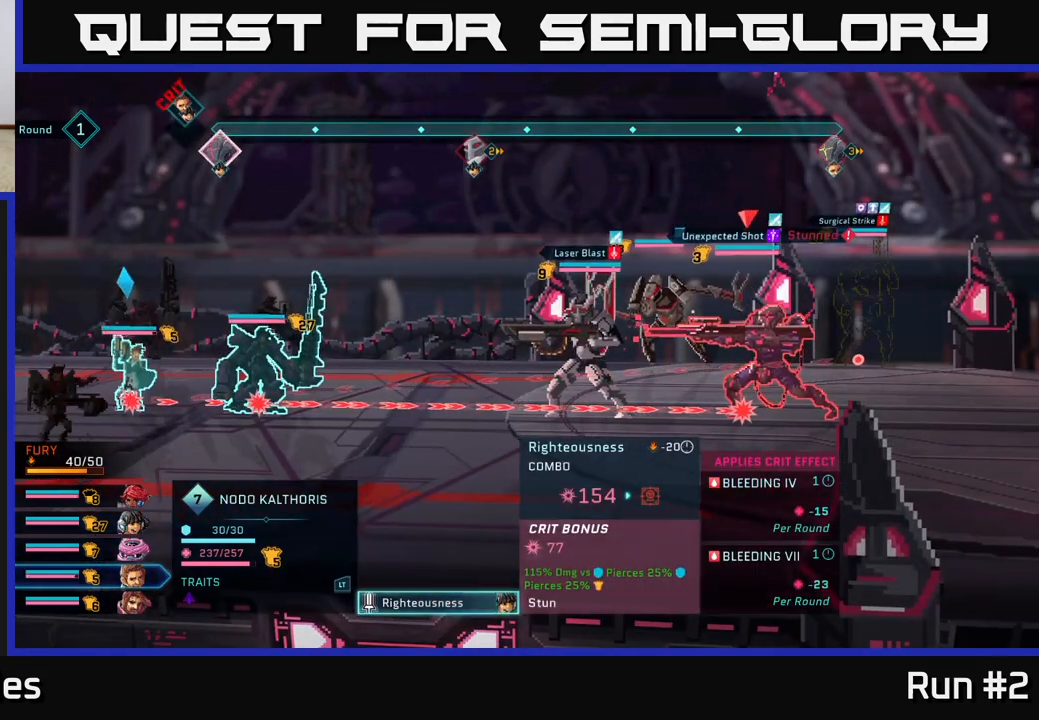
{"buttons": [], "left_stick": "center", "right_stick": "center", "events": []}
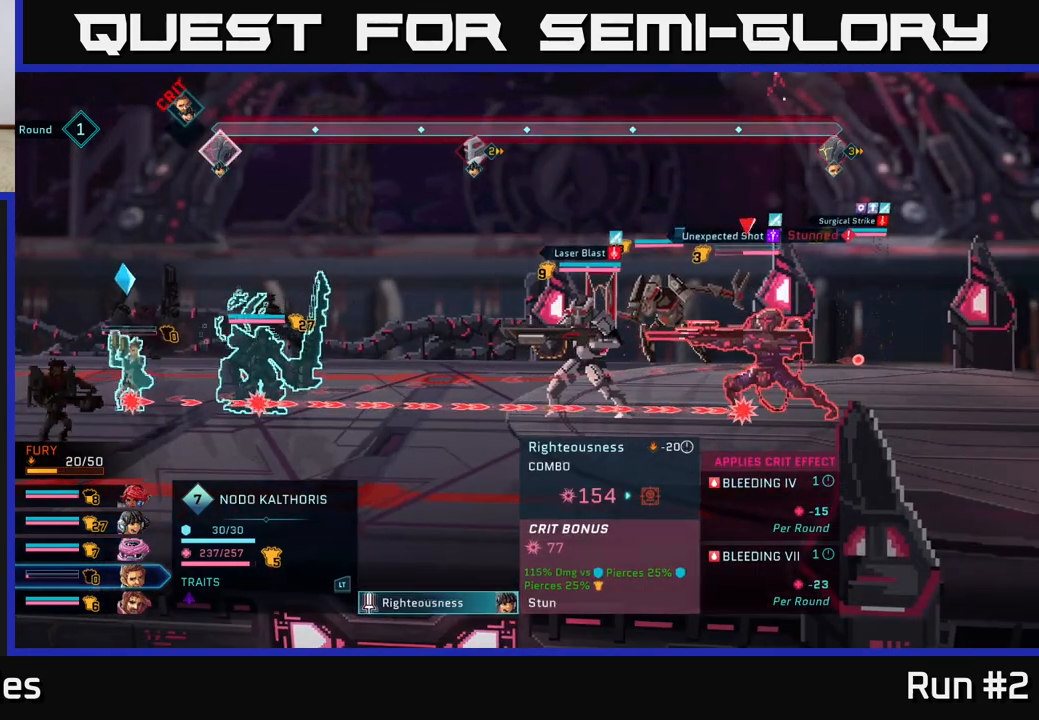
{"buttons": [], "left_stick": "center", "right_stick": "center", "events": []}
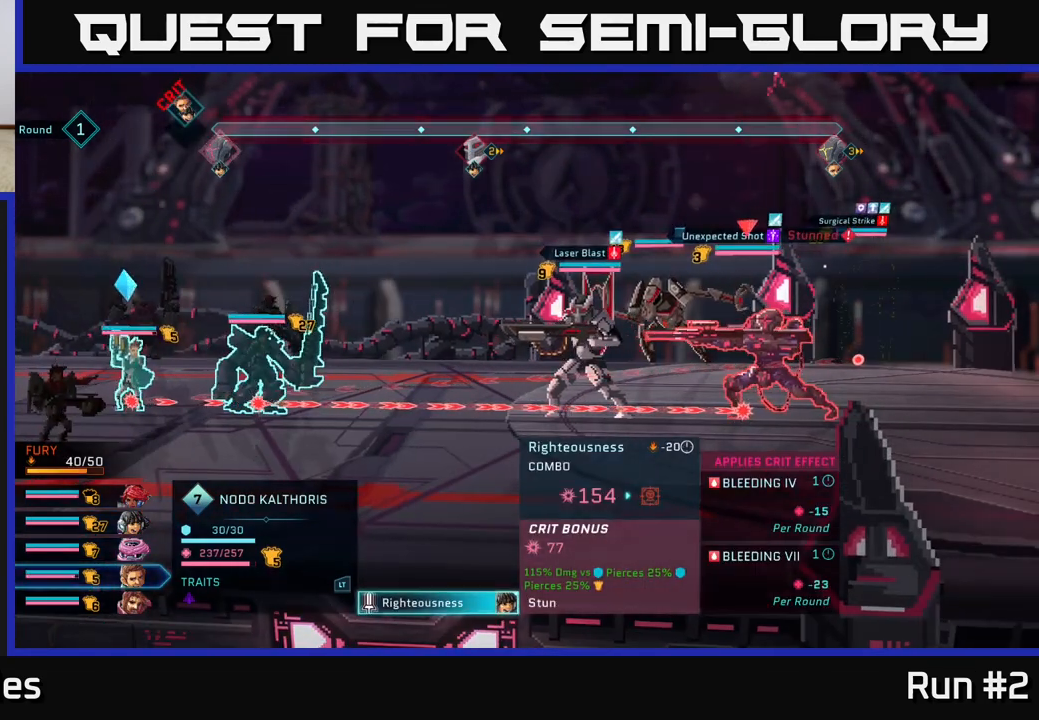
{"buttons": [], "left_stick": "center", "right_stick": "center", "events": []}
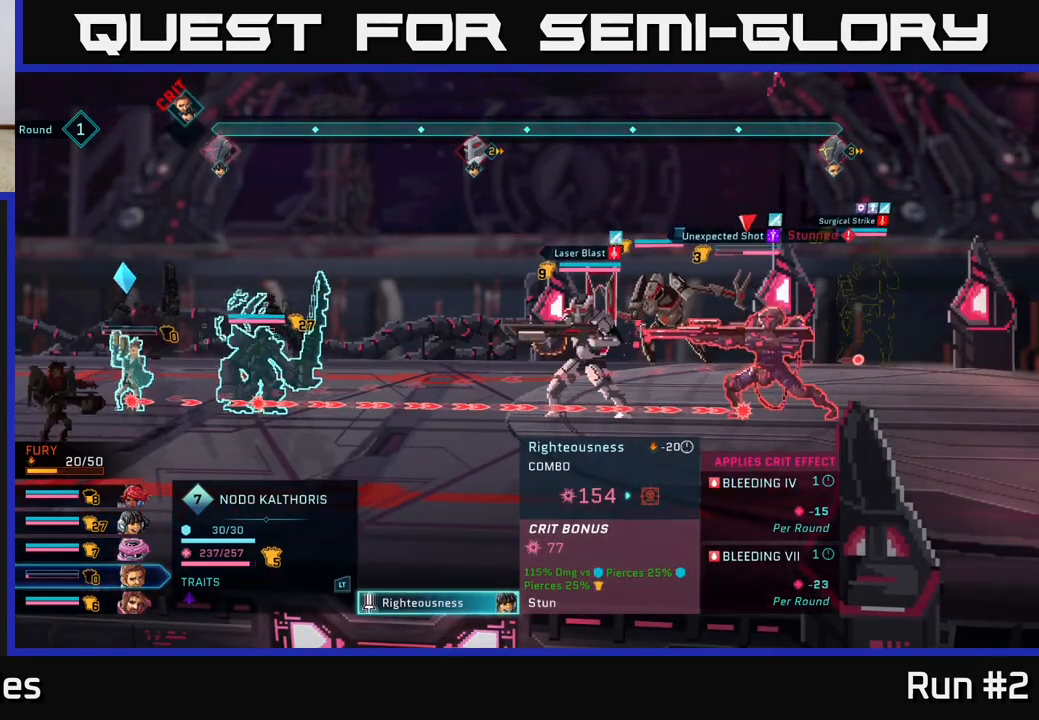
{"buttons": [], "left_stick": "center", "right_stick": "center", "events": []}
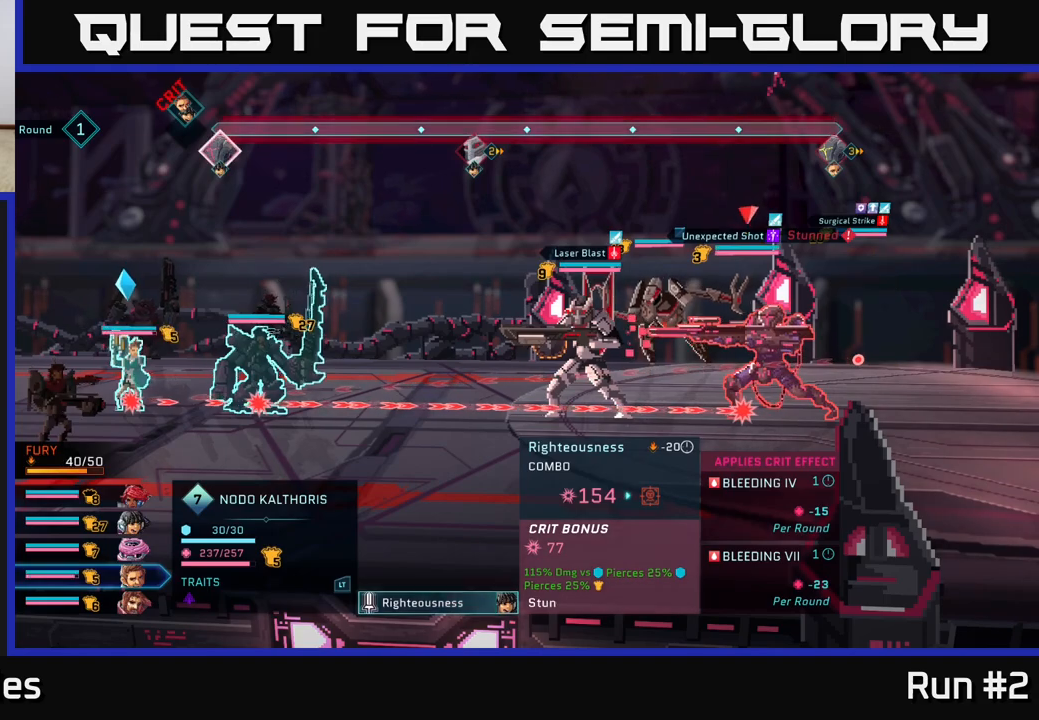
{"buttons": [], "left_stick": "center", "right_stick": "center", "events": []}
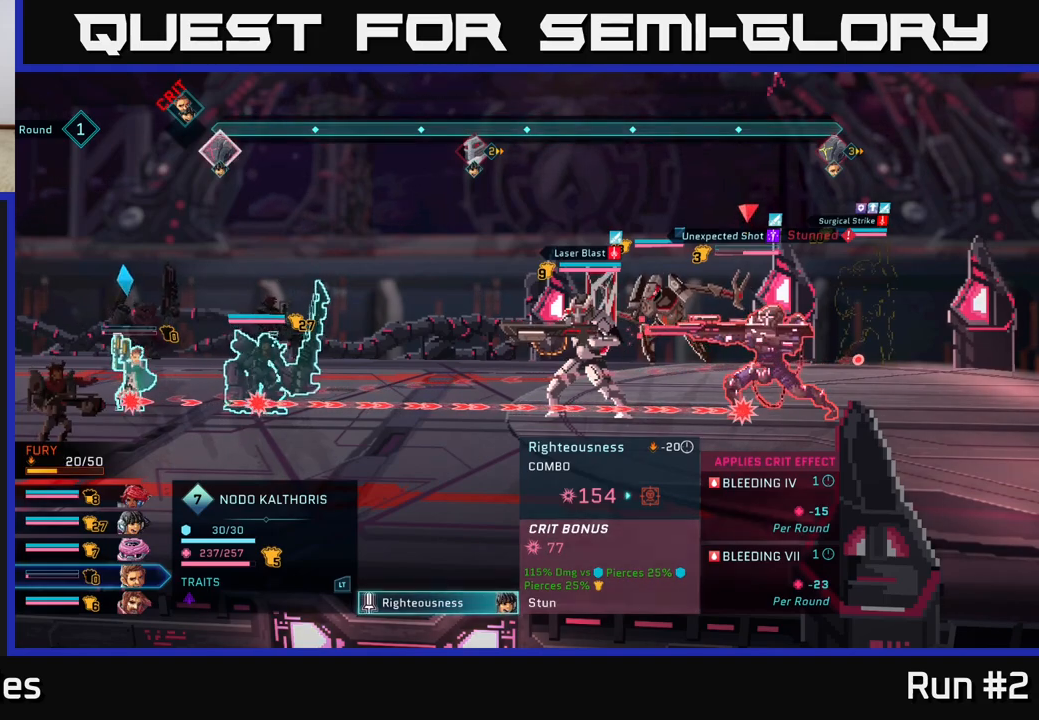
{"buttons": [], "left_stick": "center", "right_stick": "center", "events": []}
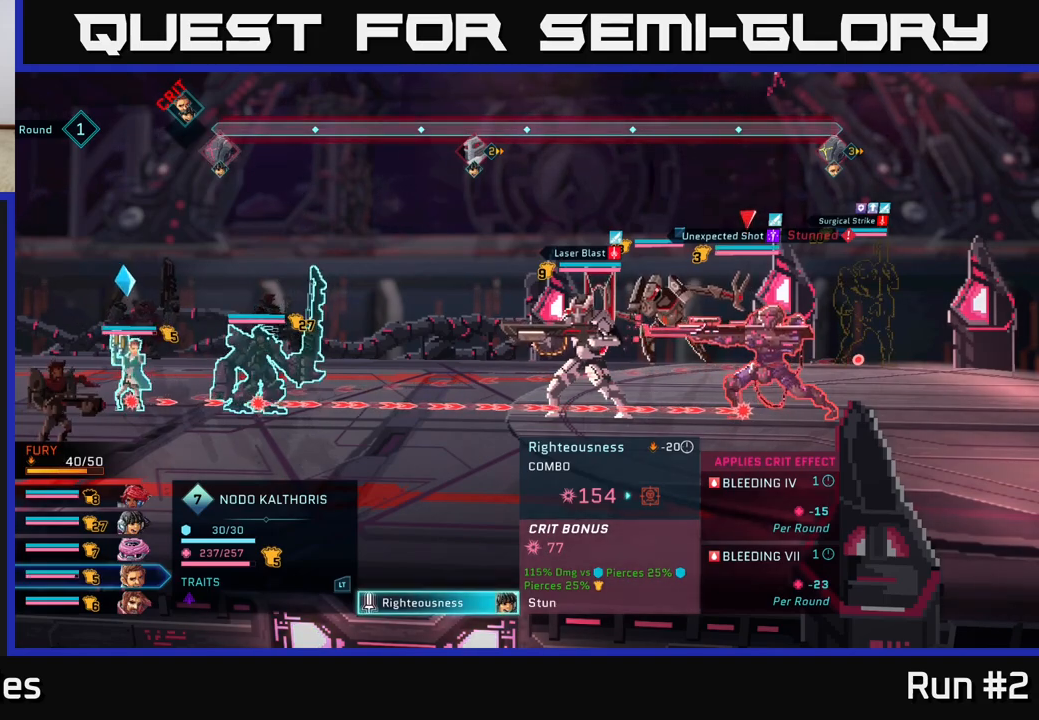
{"buttons": [], "left_stick": "center", "right_stick": "center", "events": []}